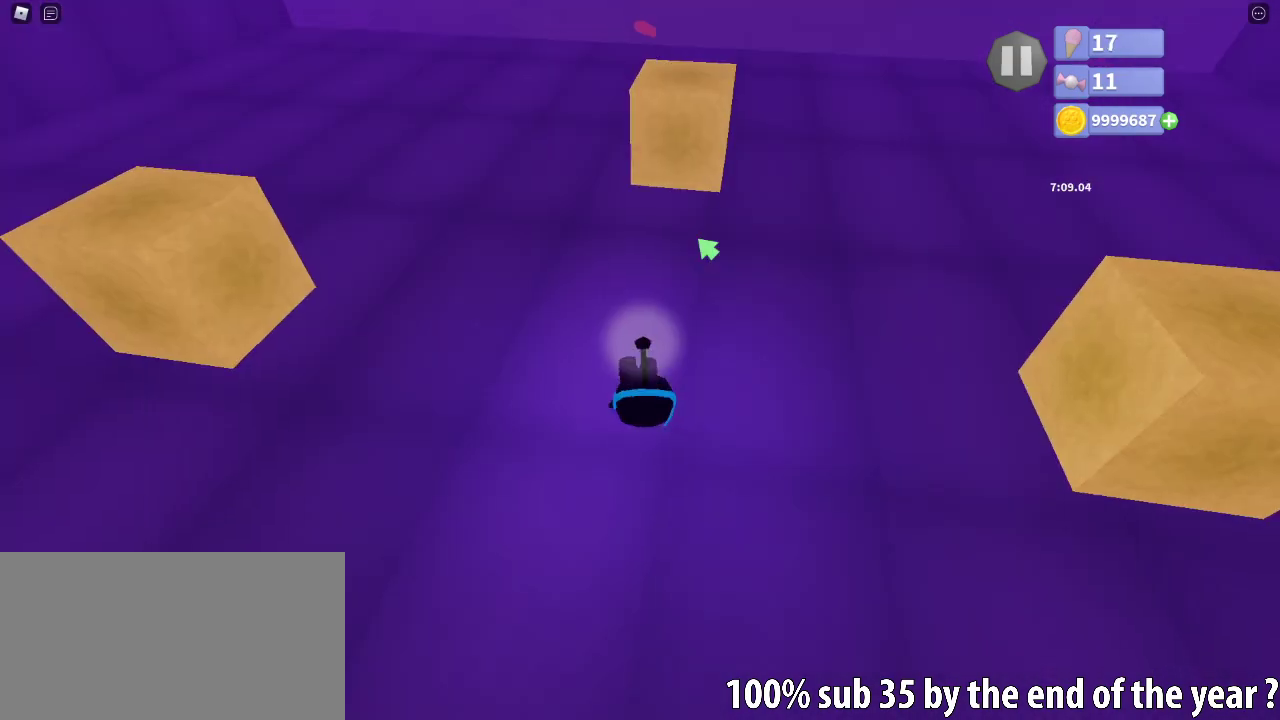
Gameplay with keyboard and mouse; each line is a JSON object with the keys and mouse buttons held at the frame after it. "events" lists presses ("down") and releases ("up") of "a", "ctrl", "d", "e", "q", "s", "shift", "space", "w", "mouse_left", "mouse_wheel", "mouse_right", "mouse_mb4" and "mouse_mb5" between this image and that frame as [ms after this image, input, new state], when the widget could be followed in between. "mouse_left", "mouse_wheel", "mouse_right", "mouse_mb4", "mouse_mb5" = the "left", "wheel", "right", "mb4", "mb5" buttons of the "mouse" list. No other keys are recorded. "wheel" means that the mouse wheel is clicked or scrolled. Mouse movement is not recorded.
{"keys": ["w"], "mouse": ["right"], "events": [[183, "mouse_right", "down"], [267, "d", "up"]]}
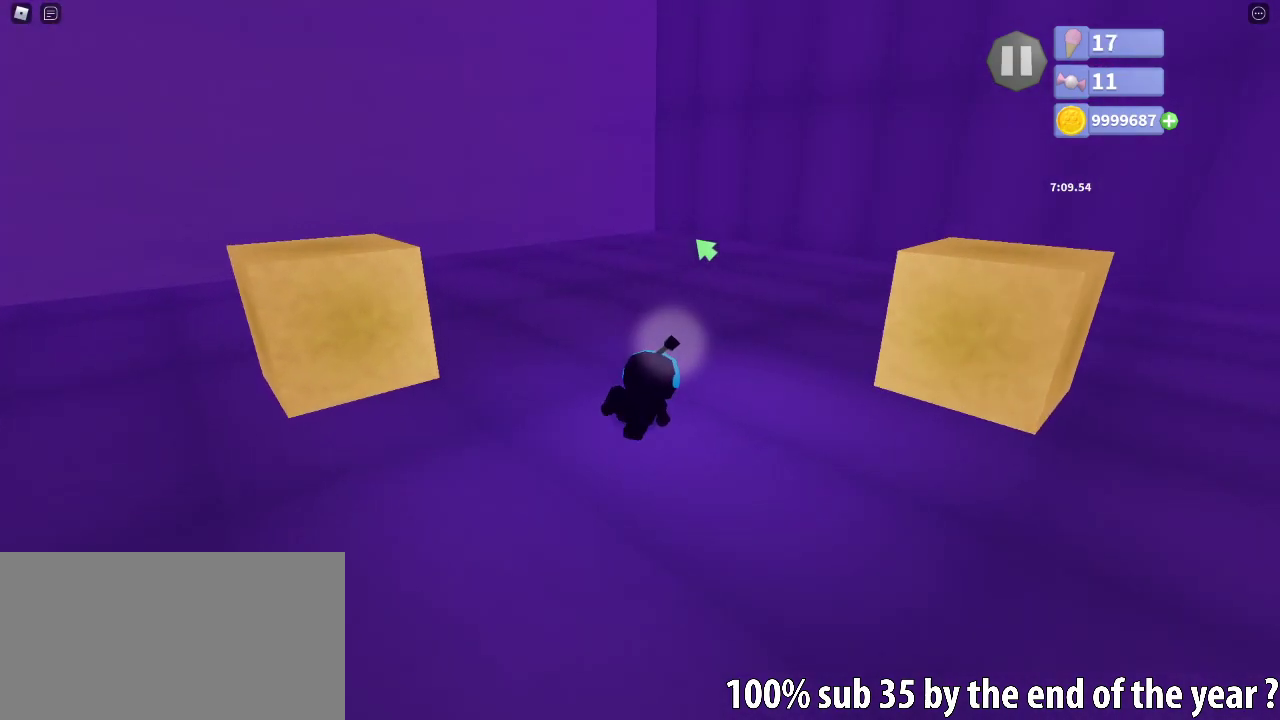
{"keys": ["w"], "mouse": [], "events": [[133, "mouse_right", "up"]]}
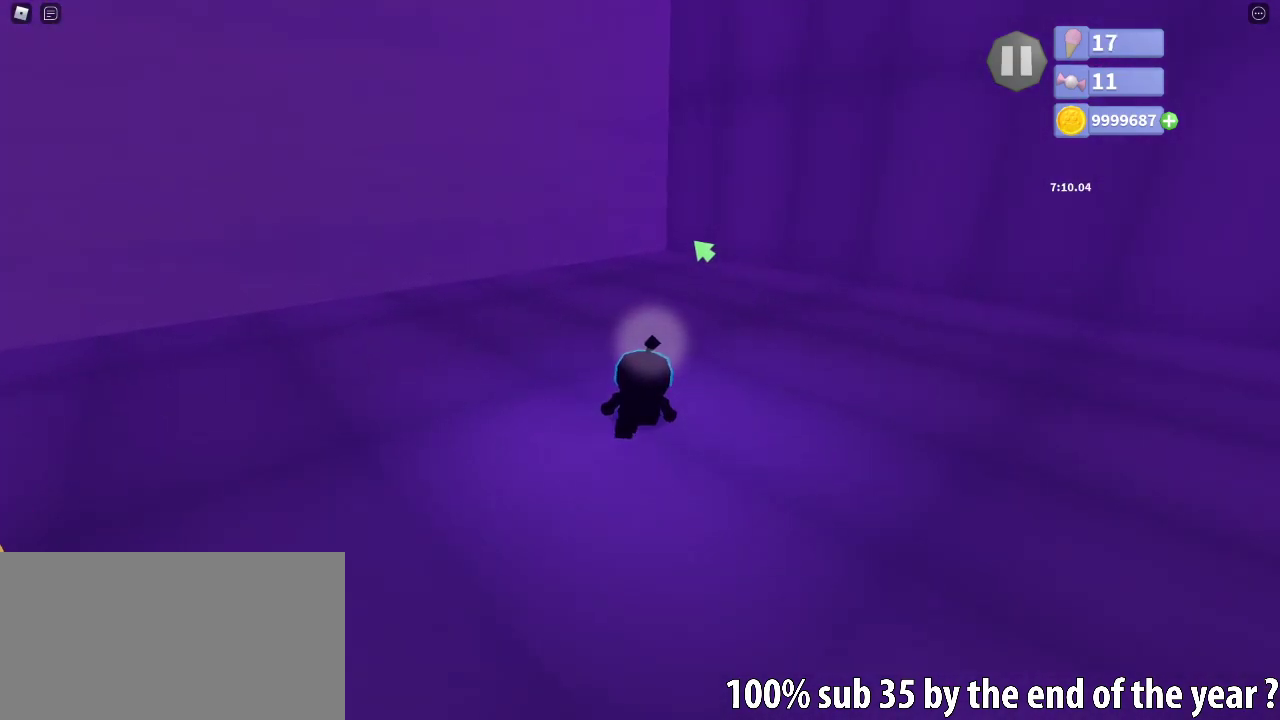
{"keys": ["w"], "mouse": ["right"], "events": [[83, "mouse_right", "down"]]}
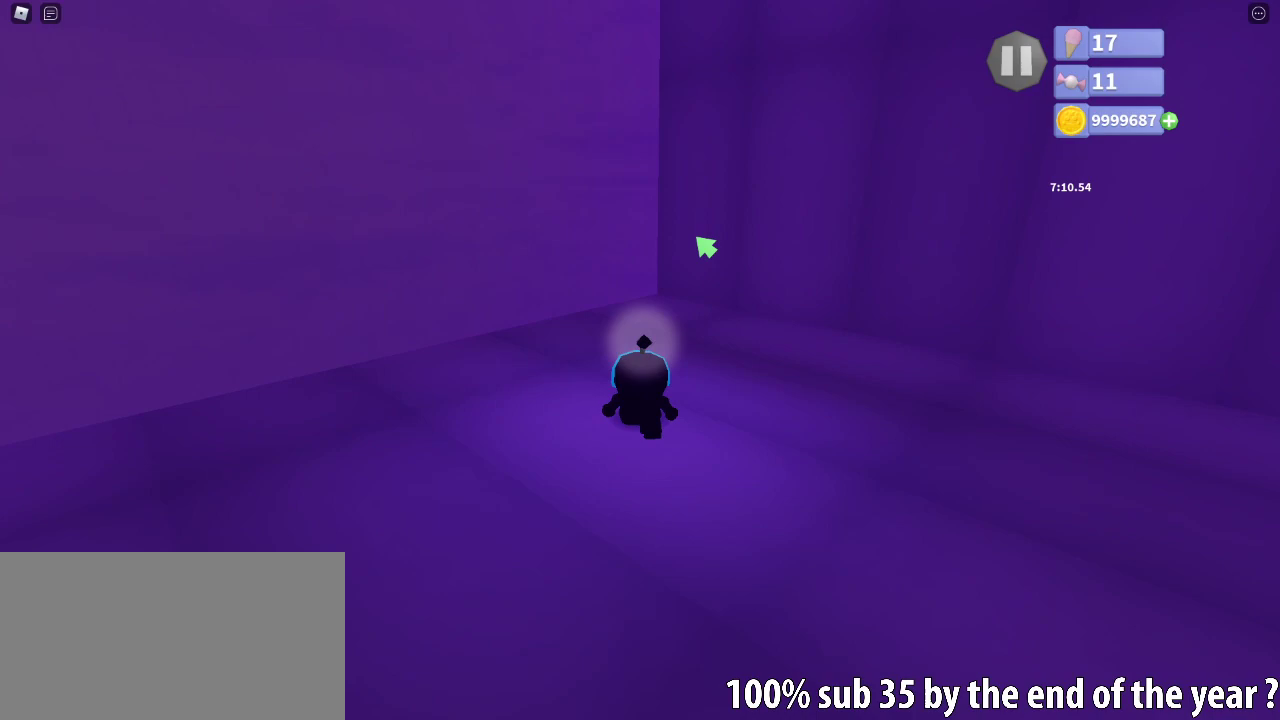
{"keys": ["w"], "mouse": ["right"], "events": []}